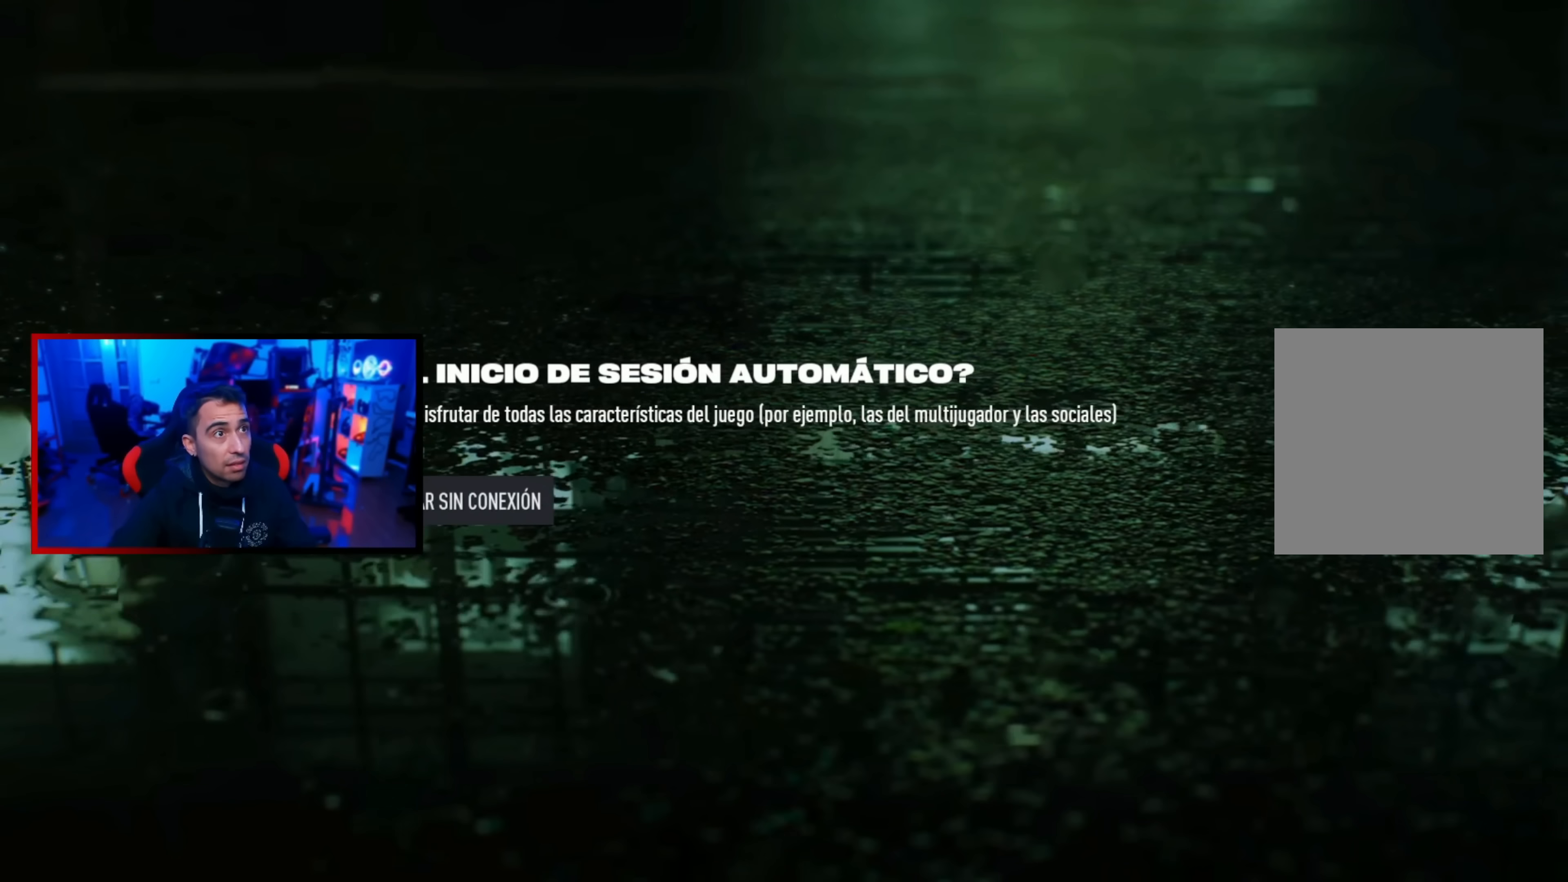
Gameplay with a controller (Xbox layout); each line is a JSON object with the inputs held at the frame after it. "events" lists button and stick changes between this image and that frame as [ms after this image, input, new state], when the widget could be followed in between.
{"buttons": [], "left_stick": "up-right", "right_stick": "center", "events": [[417, "left_stick", "up-right"]]}
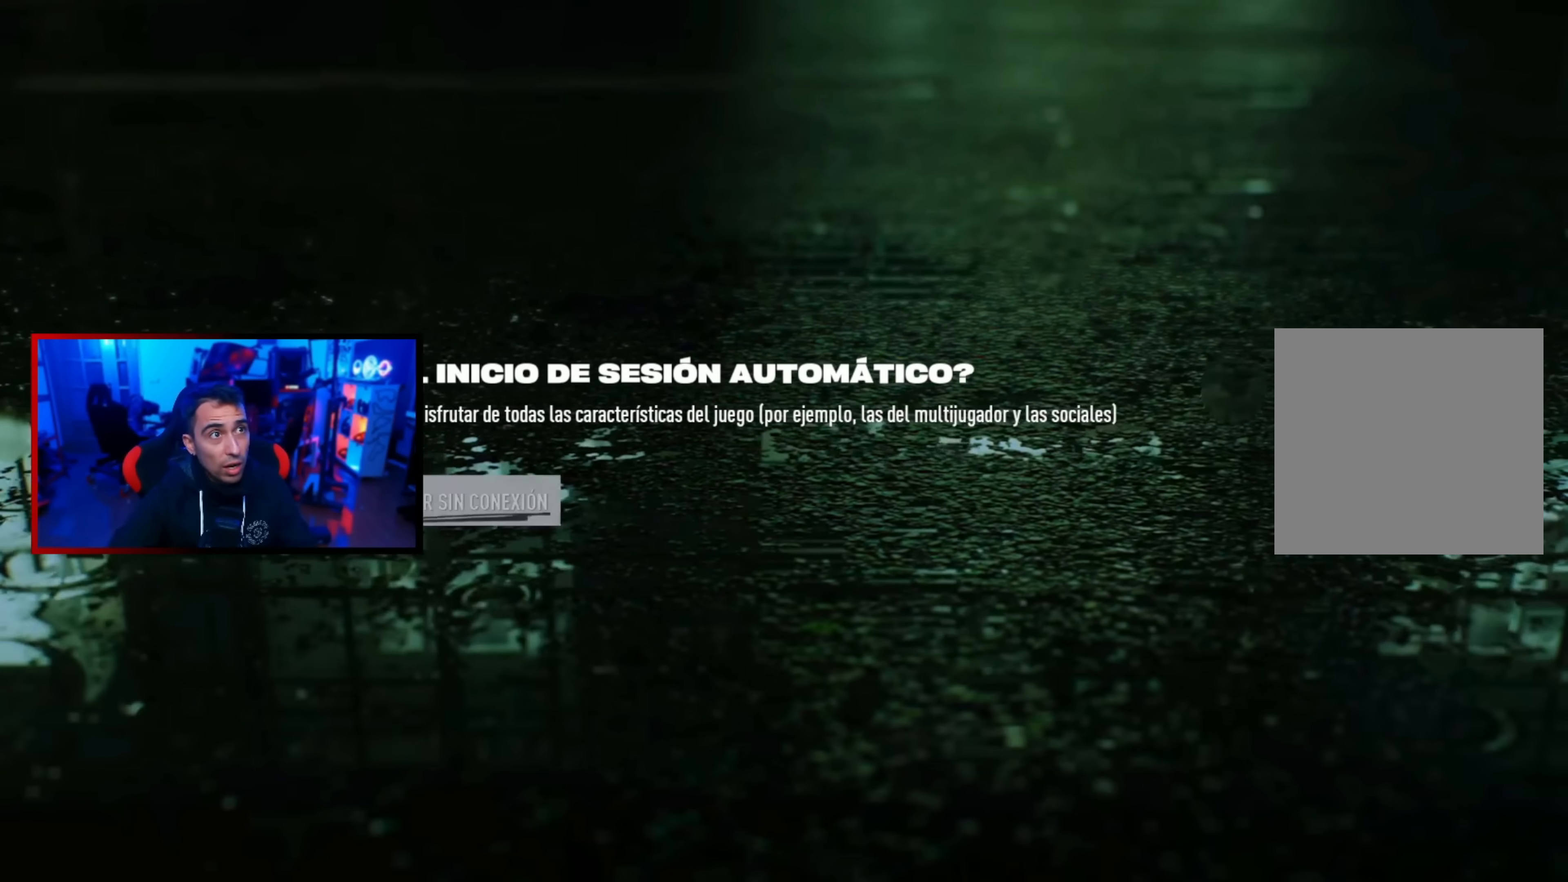
{"buttons": [], "left_stick": "center", "right_stick": "center", "events": [[83, "left_stick", "center"]]}
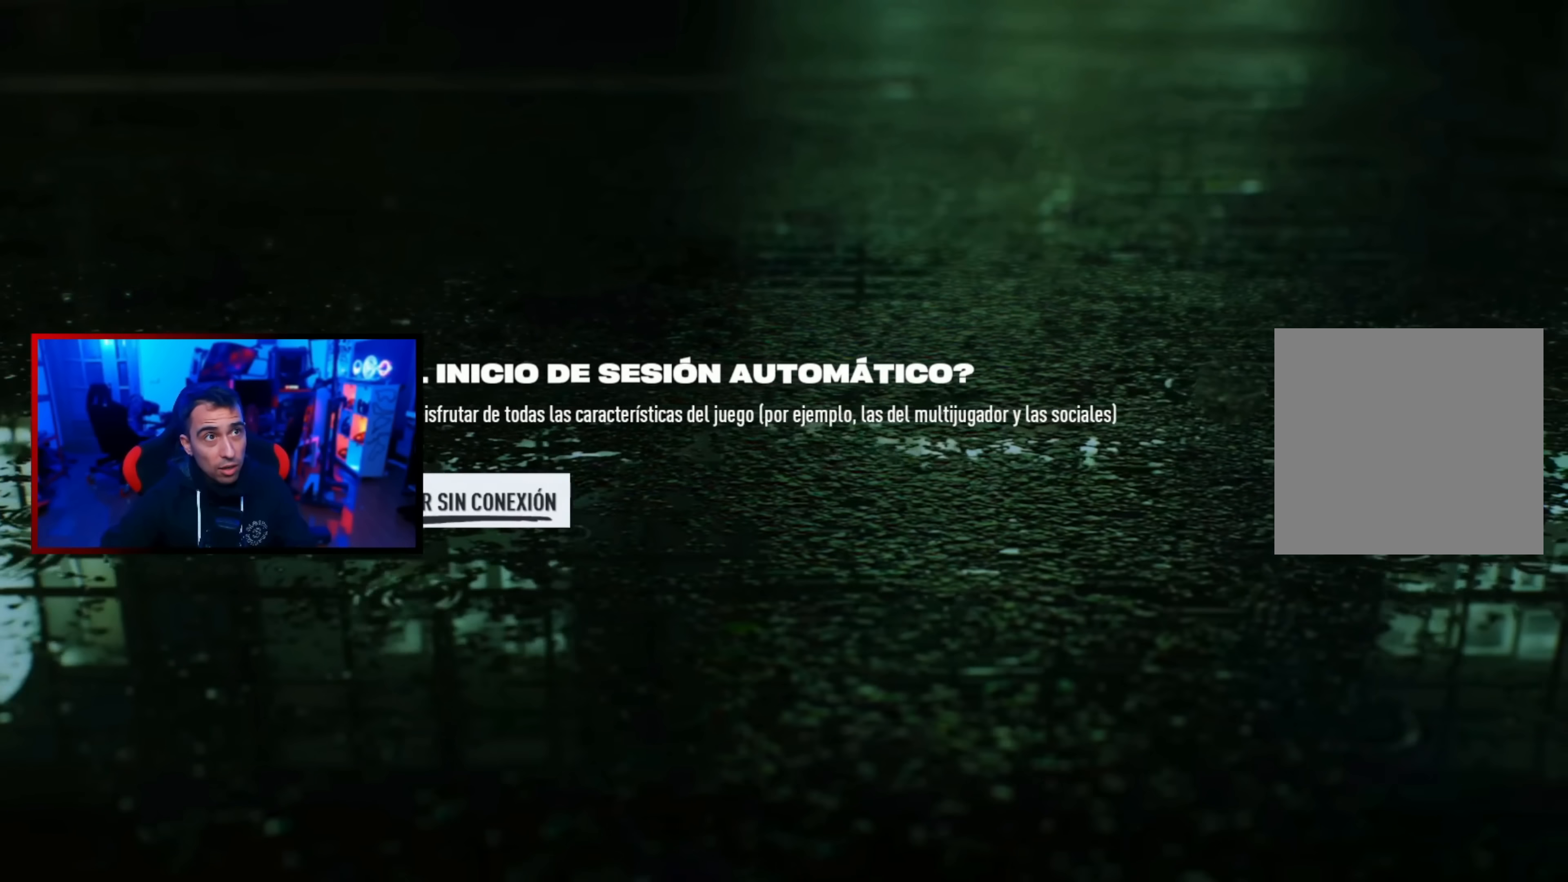
{"buttons": [], "left_stick": "center", "right_stick": "center", "events": []}
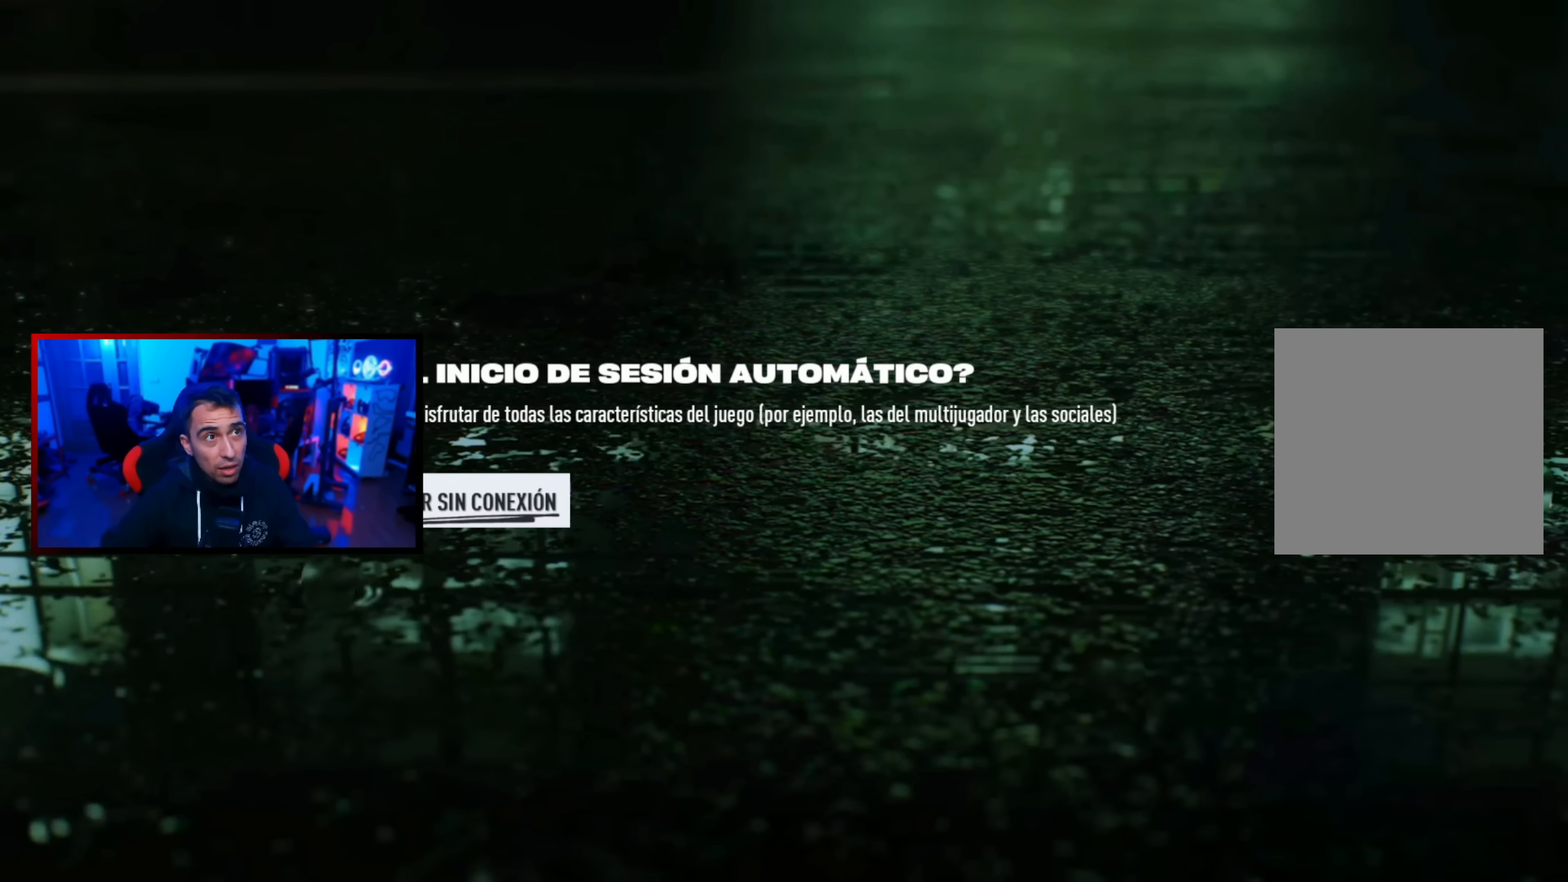
{"buttons": [], "left_stick": "center", "right_stick": "center", "events": []}